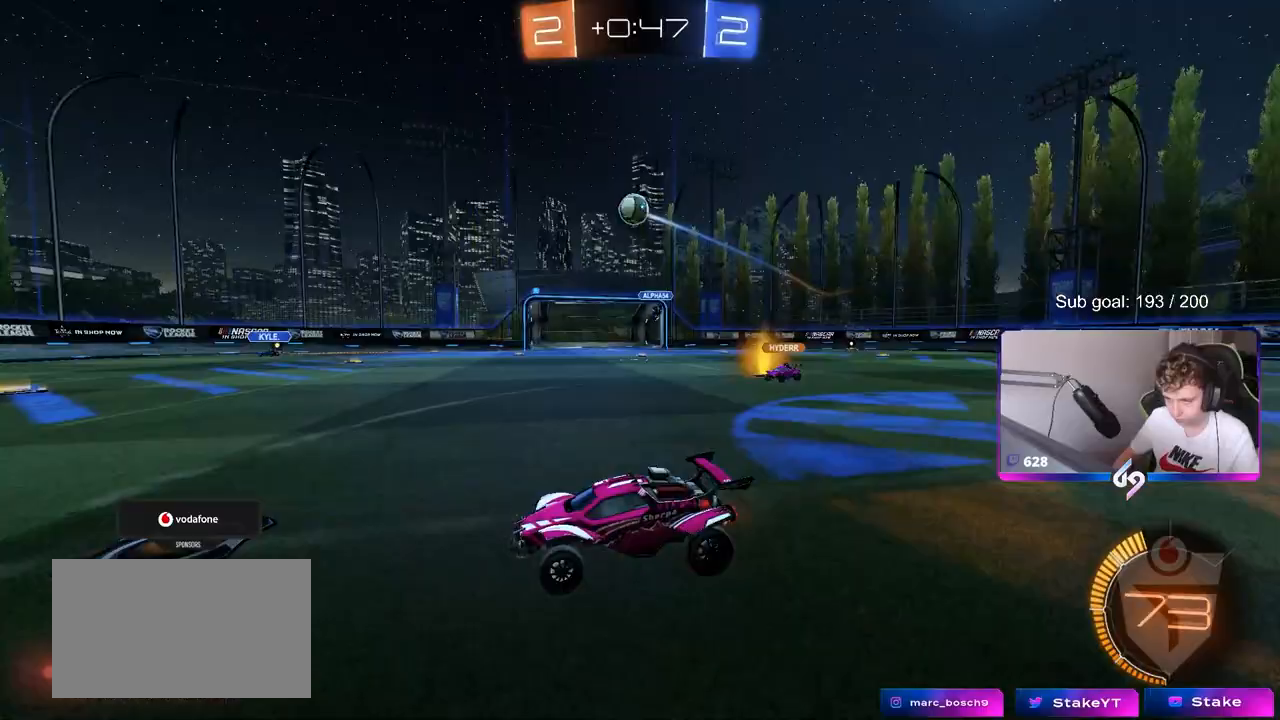
Gameplay with keyboard and mouse; each line is a JSON object with the keys and mouse buttons held at the frame after it. "events" lists presses ("down") and releases ("up") of "1", "2", "3", "4", "5", "a", "alt", "c", "caps_lock", "ctrl", "d", "e", "f", "g", "q", "r", "s", "shift", "space", "t", "tab", "v", "w", "x", "z", "mouse_left", "mouse_wheel" and "mouse_right" between this image and that frame as [ms after this image, input, new state], when the widget could be followed in between. "mouse_left", "mouse_wheel", "mouse_right" = the "left", "wheel", "right" buttons of the "mouse" list. No other keys are recorded. "wheel" means that the mouse wheel is clicked or scrolled. "mouse_move" is the direction in which the mouse moves at that frame (one of eight, or "still"), when it could be read.
{"keys": [], "mouse": [], "mouse_move": "still", "events": [[250, "a", "down"], [300, "w", "up"], [350, "a", "up"]]}
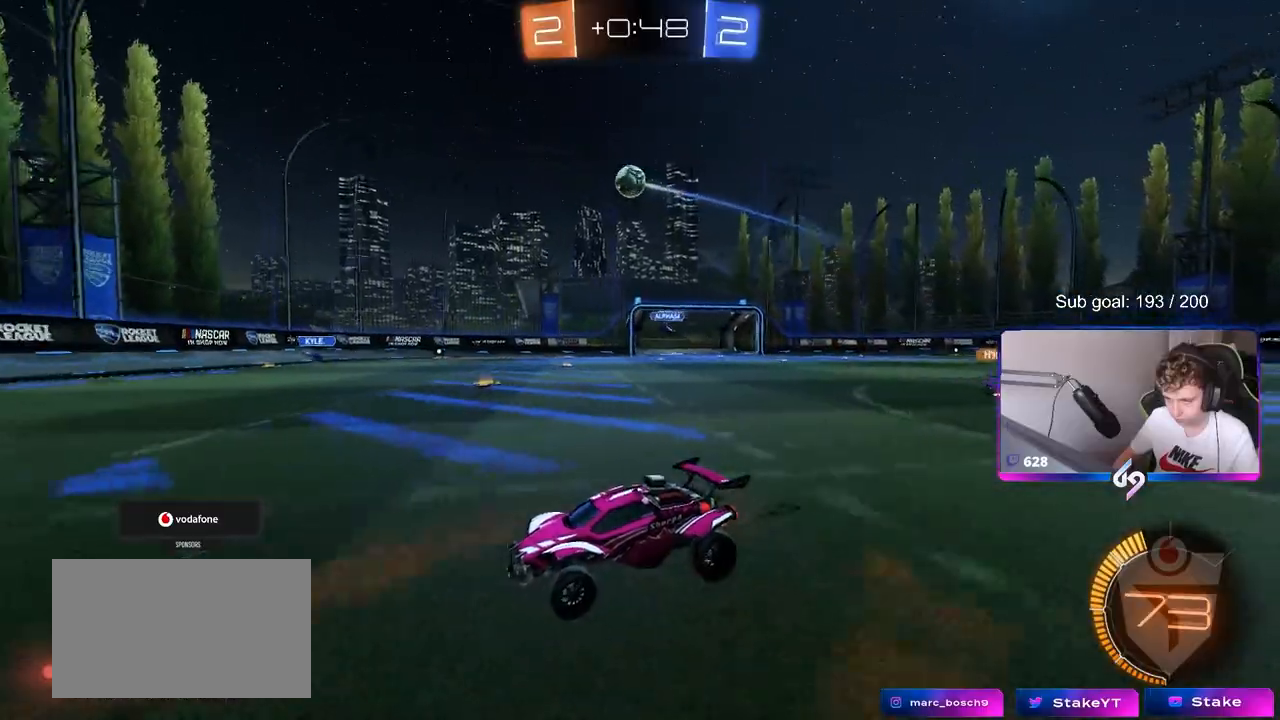
{"keys": ["a"], "mouse": [], "mouse_move": "still", "events": [[33, "a", "down"], [267, "a", "up"], [450, "a", "down"]]}
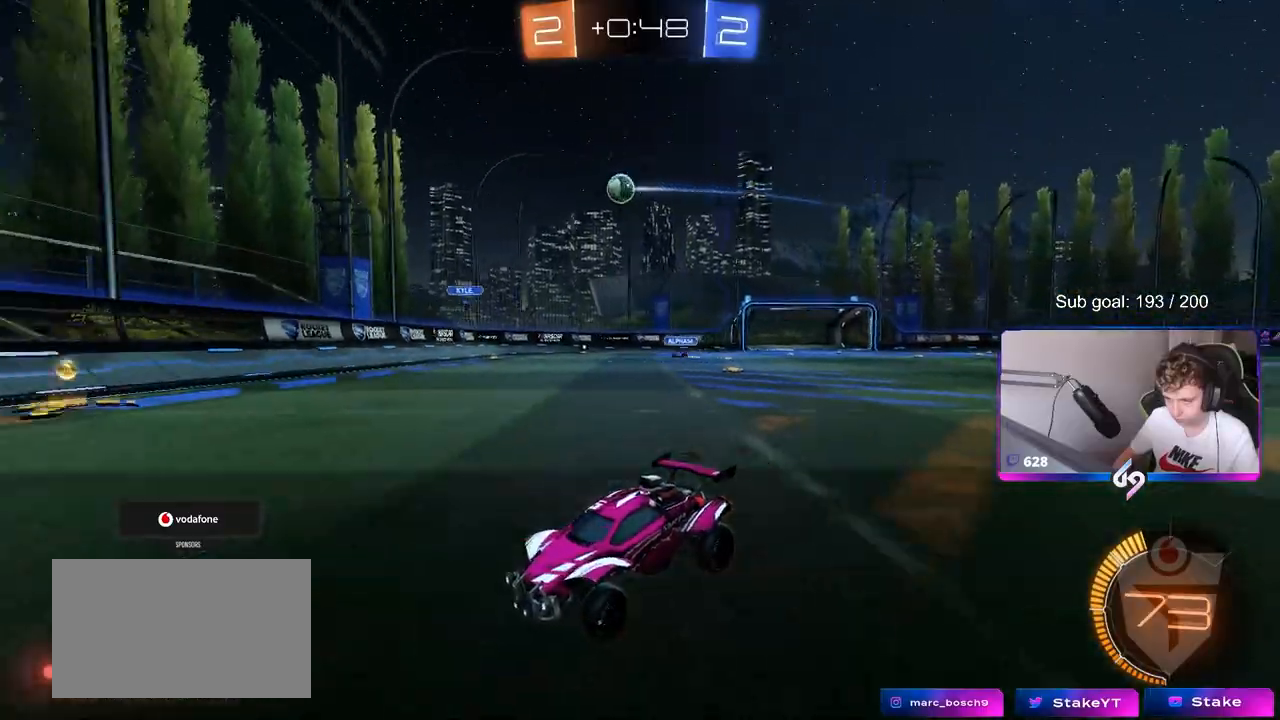
{"keys": ["a", "w"], "mouse": [], "mouse_move": "still", "events": [[17, "w", "down"], [117, "w", "up"], [200, "a", "up"], [333, "a", "down"], [483, "w", "down"]]}
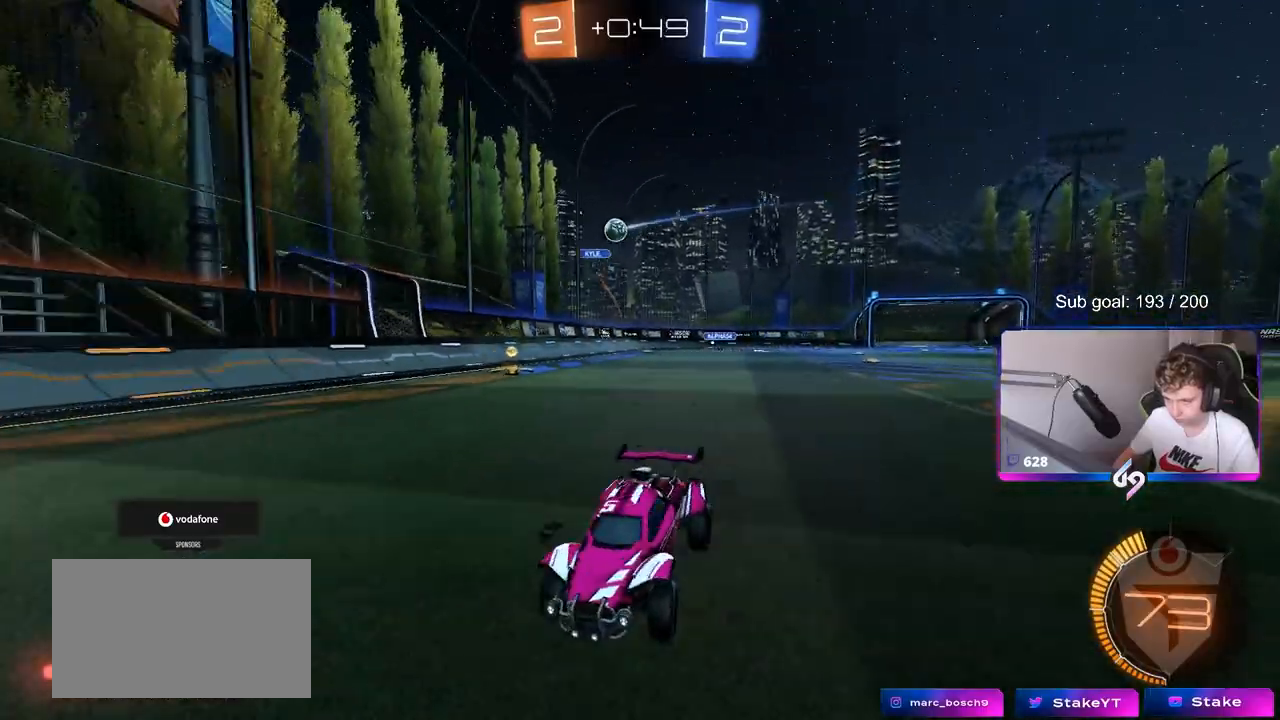
{"keys": ["d", "w"], "mouse": [], "mouse_move": "still", "events": [[167, "a", "up"], [250, "a", "down"], [400, "a", "up"], [450, "d", "down"], [450, "w", "up"], [500, "w", "down"]]}
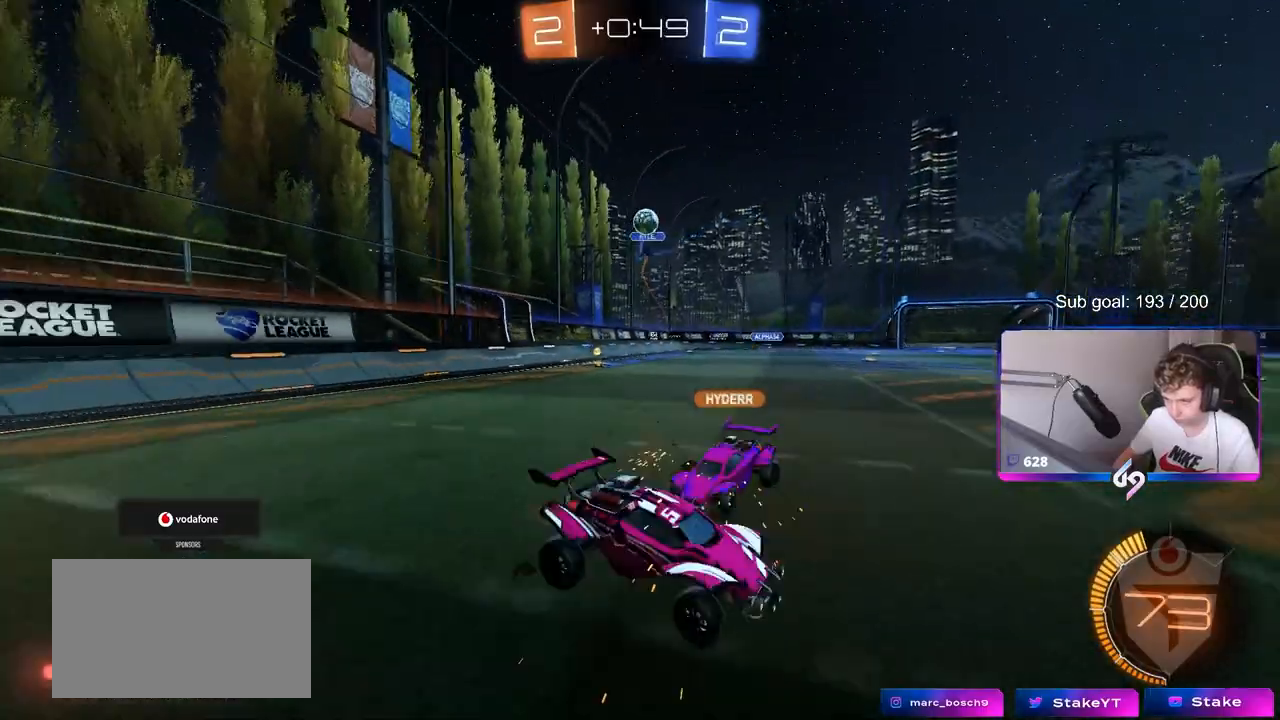
{"keys": ["d", "s"], "mouse": ["left", "right"], "mouse_move": "down-left", "events": [[33, "d", "up"], [83, "a", "down"], [133, "a", "up"], [133, "d", "down"], [133, "w", "up"], [183, "mouse_left", "down"], [233, "a", "down"], [233, "s", "down"], [283, "d", "up"], [333, "mouse_left", "up"], [367, "a", "up"], [367, "d", "down"], [367, "s", "up"], [417, "s", "down"], [467, "mouse_right", "down"], [500, "mouse_left", "down"]]}
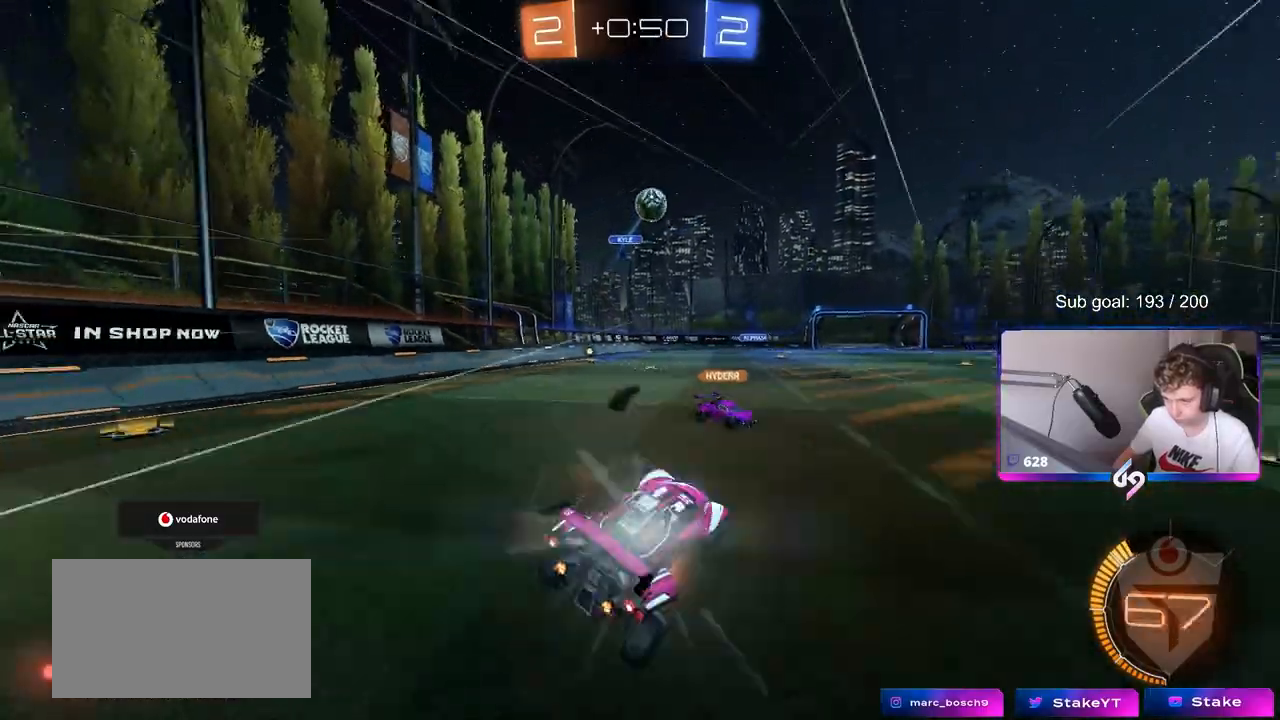
{"keys": ["d", "shift", "w"], "mouse": ["left"], "mouse_move": "down-left", "events": [[50, "shift", "down"], [200, "mouse_right", "up"], [200, "s", "up"], [383, "w", "down"]]}
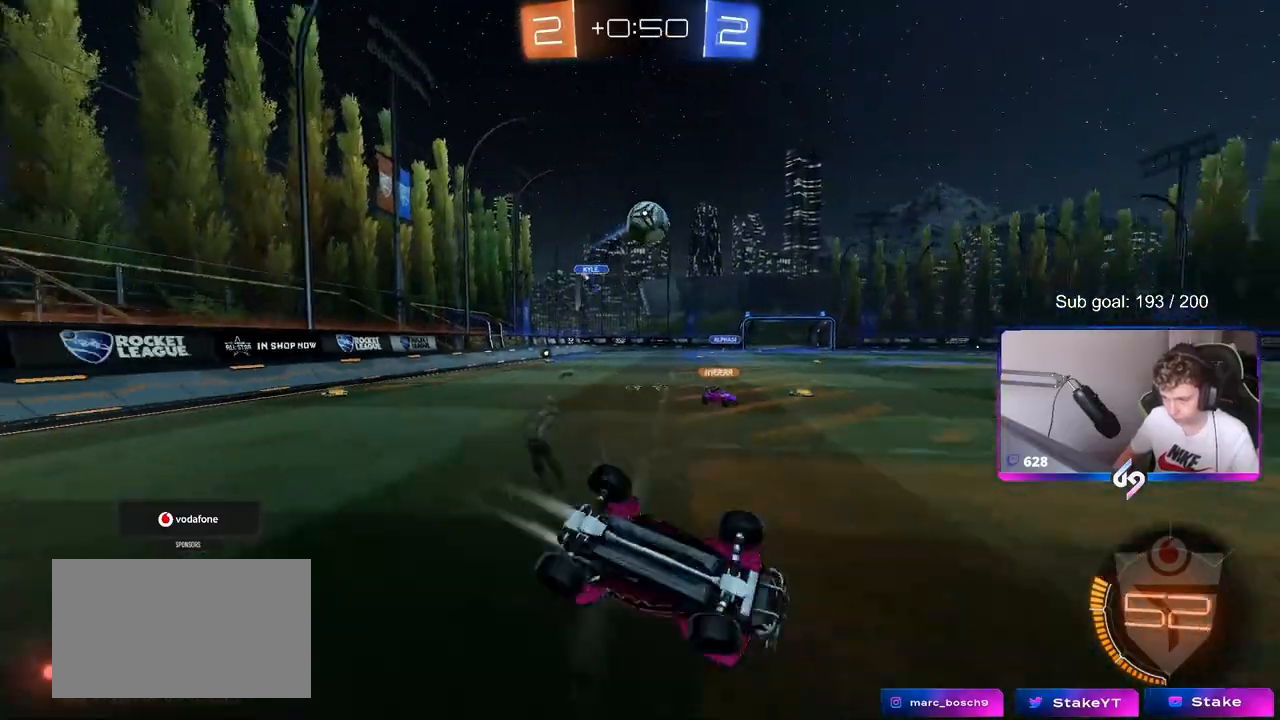
{"keys": ["d", "w"], "mouse": [], "mouse_move": "still", "events": [[133, "shift", "up"], [133, "w", "up"], [167, "mouse_left", "up"], [350, "w", "down"]]}
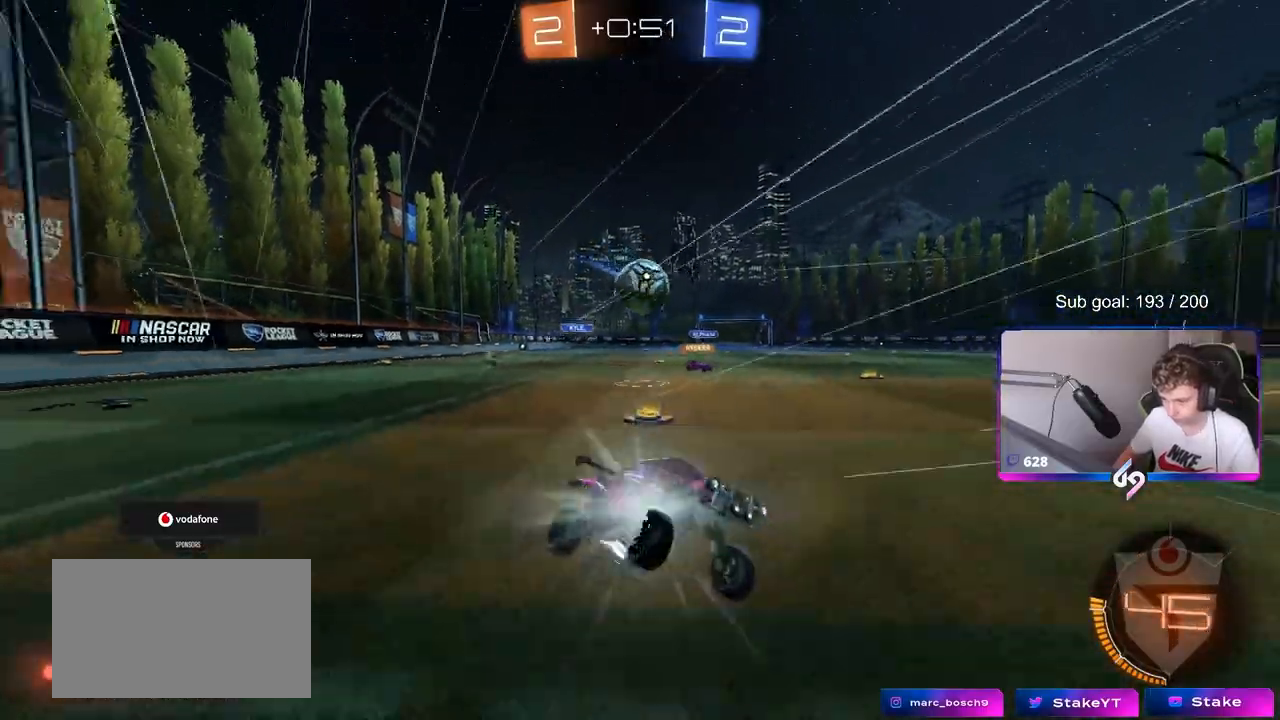
{"keys": ["a", "shift", "w"], "mouse": [], "mouse_move": "down-left", "events": [[100, "d", "up"], [183, "a", "down"], [367, "shift", "down"]]}
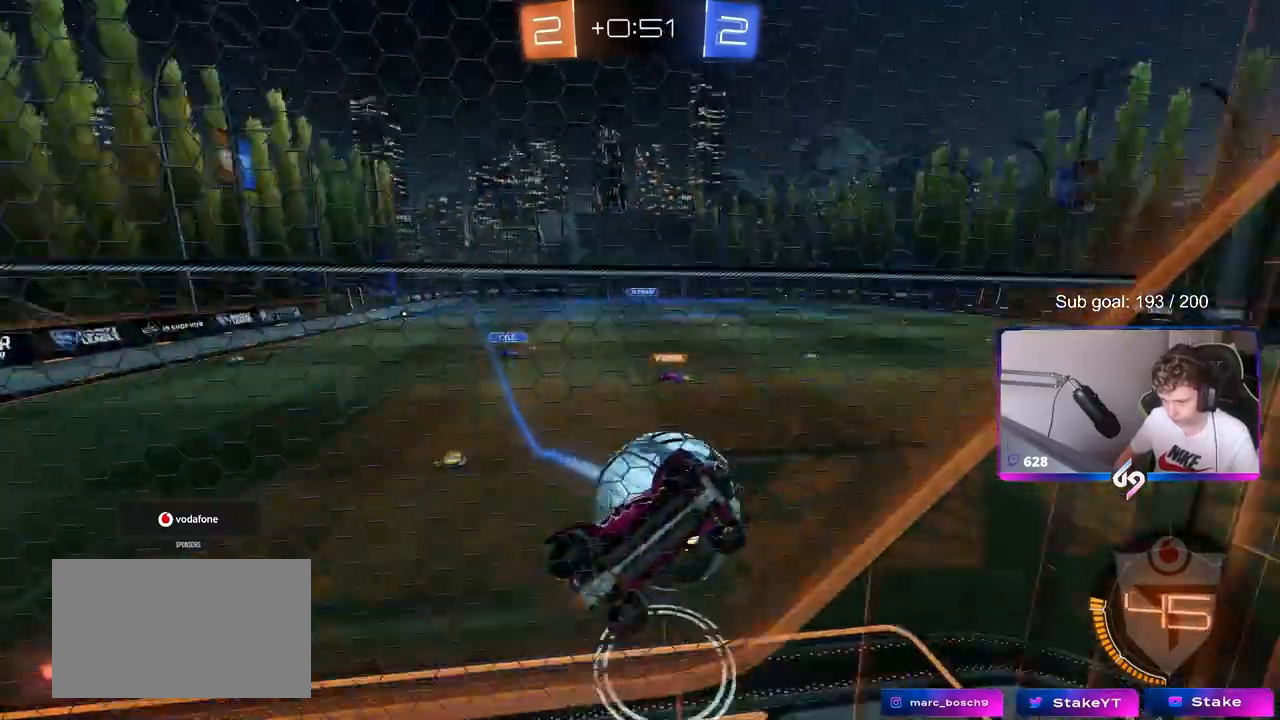
{"keys": ["d", "s"], "mouse": ["right"], "mouse_move": "down-left", "events": [[17, "shift", "up"], [300, "a", "up"], [350, "w", "up"], [383, "d", "down"], [383, "s", "down"], [433, "a", "down"], [483, "a", "up"], [483, "mouse_right", "down"]]}
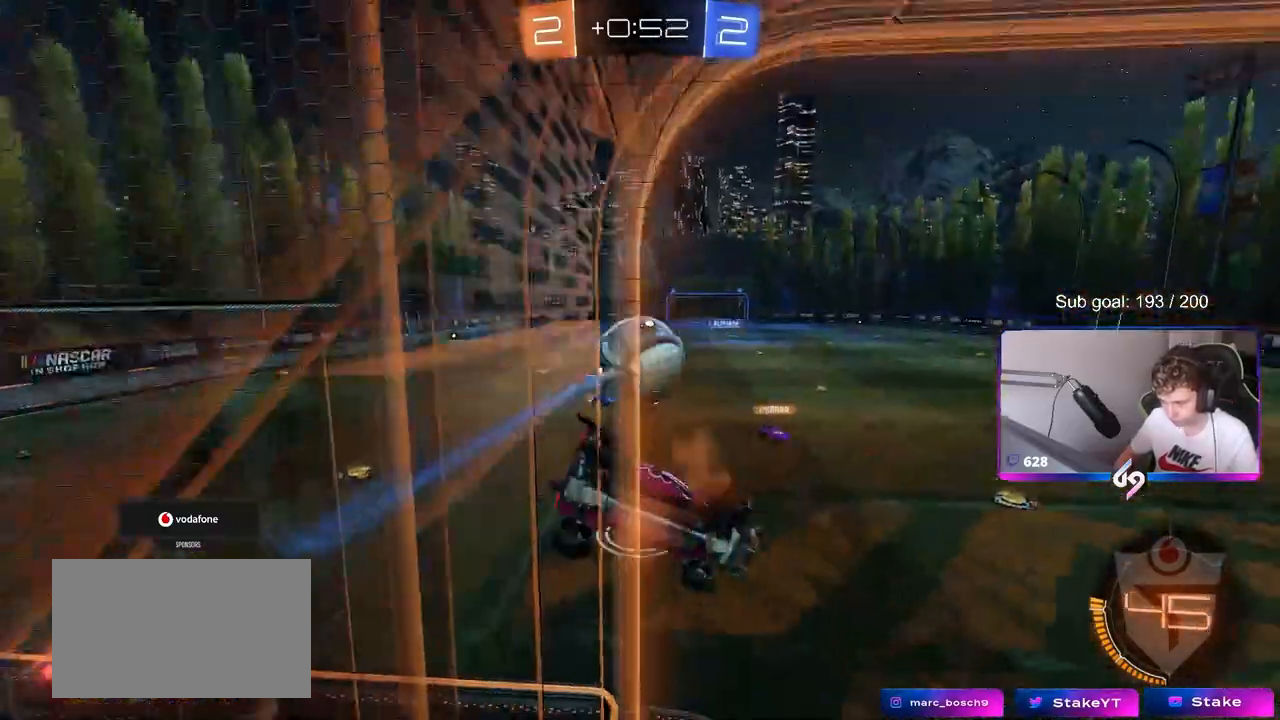
{"keys": ["d", "s"], "mouse": [], "mouse_move": "still", "events": [[117, "mouse_right", "up"], [117, "shift", "down"], [250, "s", "up"], [400, "s", "down"], [400, "shift", "up"]]}
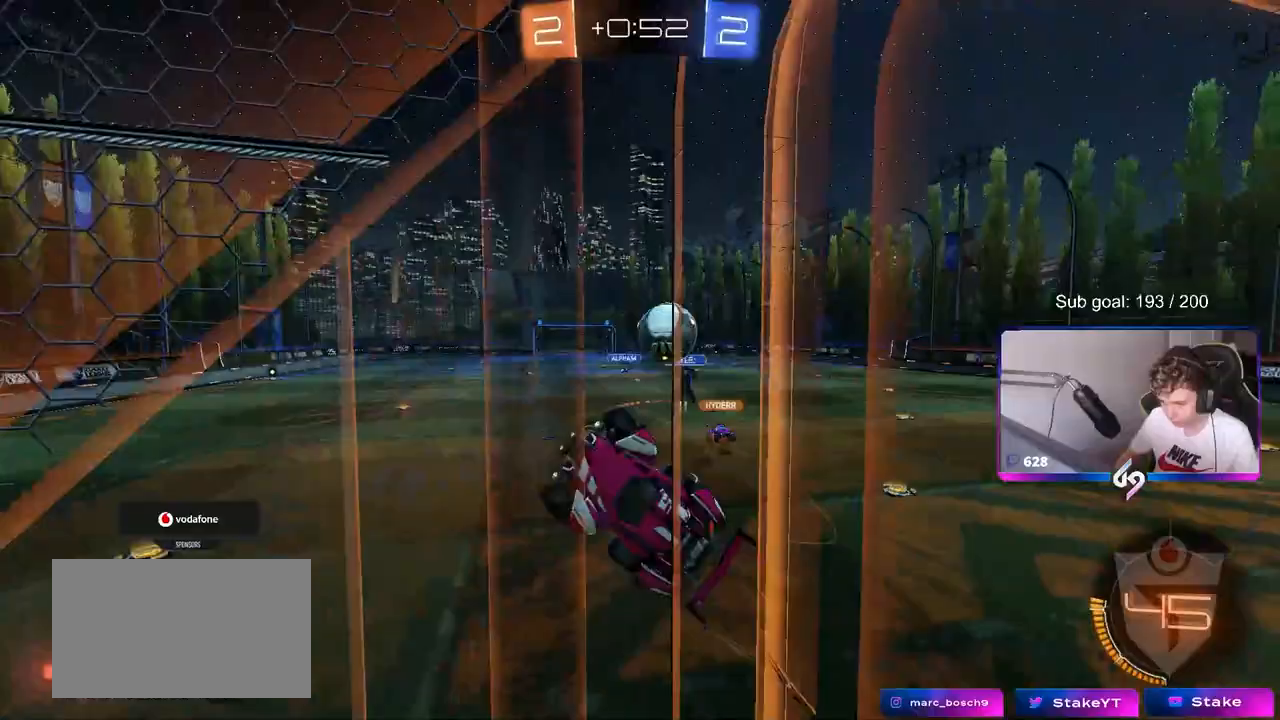
{"keys": ["d", "s", "shift"], "mouse": ["left"], "mouse_move": "down-left", "events": [[83, "a", "down"], [83, "d", "up"], [133, "shift", "down"], [233, "shift", "up"], [267, "d", "down"], [317, "d", "up"], [317, "mouse_left", "down"], [367, "d", "down"], [467, "a", "up"], [467, "shift", "down"]]}
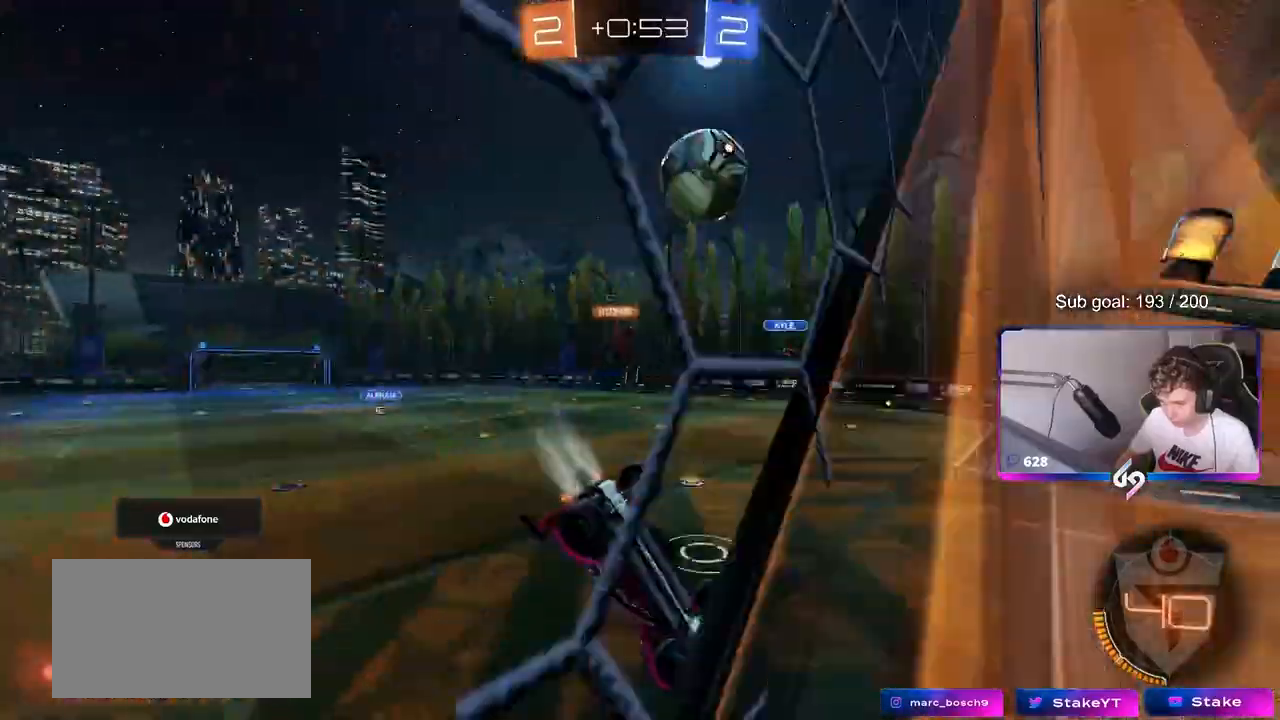
{"keys": ["d", "w"], "mouse": ["left"], "mouse_move": "down-left", "events": [[100, "shift", "up"], [200, "s", "up"], [233, "d", "up"], [233, "mouse_left", "up"], [333, "w", "down"], [433, "d", "down"], [433, "mouse_left", "down"]]}
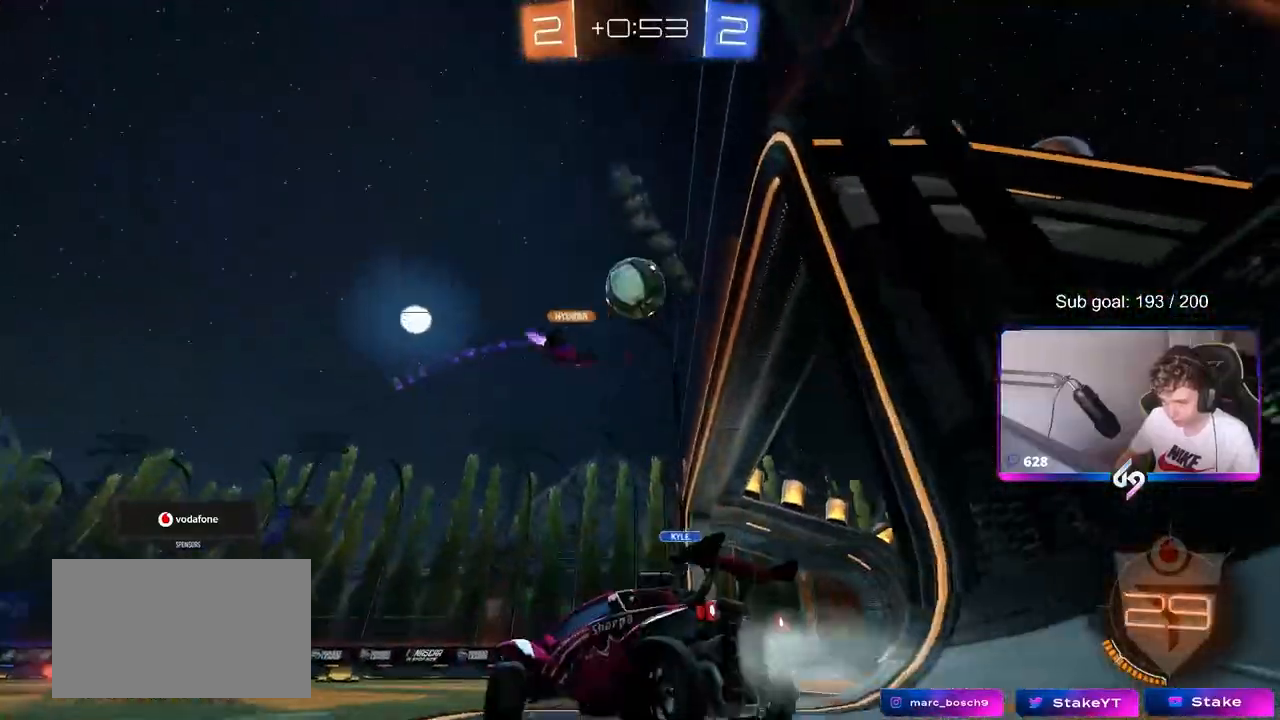
{"keys": [], "mouse": ["left"], "mouse_move": "down-left", "events": [[217, "w", "up"], [267, "mouse_right", "down"], [300, "a", "down"], [300, "d", "up"], [300, "s", "down"], [350, "shift", "down"], [450, "a", "up"], [450, "mouse_right", "up"], [450, "s", "up"], [450, "shift", "up"]]}
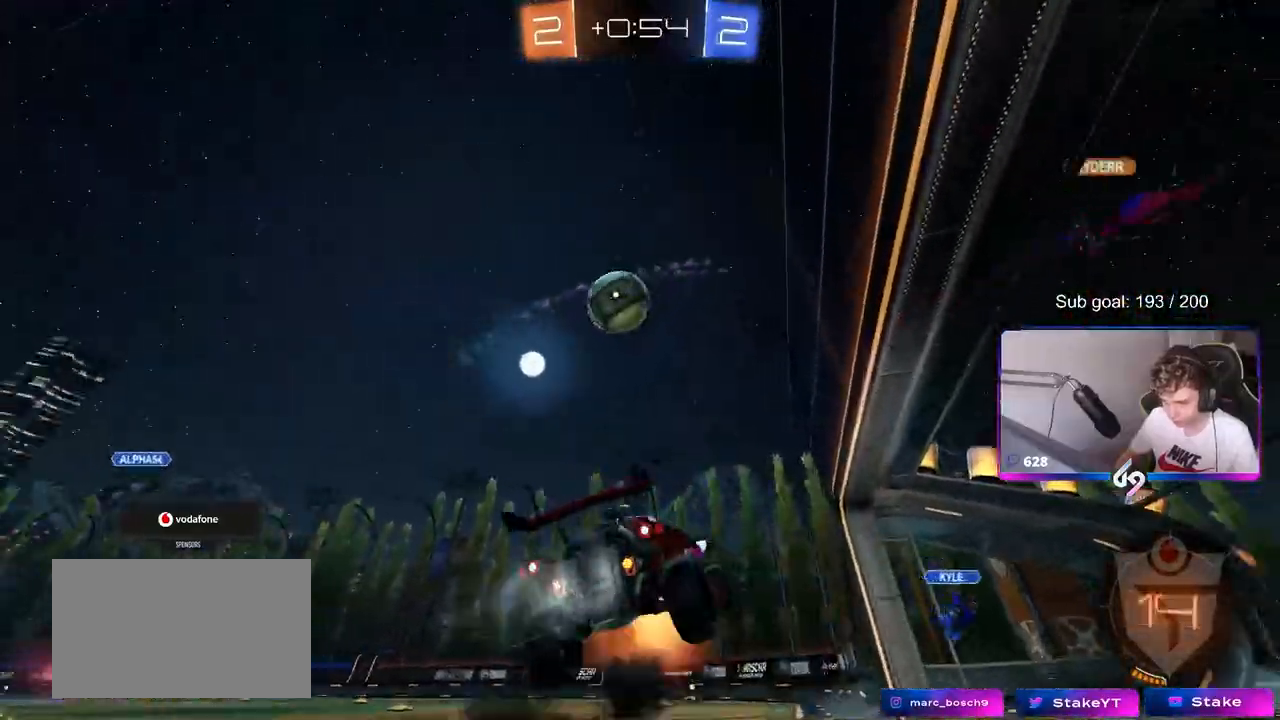
{"keys": ["a", "shift"], "mouse": ["left"], "mouse_move": "down", "events": [[33, "mouse_right", "down"], [83, "mouse_left", "up"], [83, "s", "down"], [133, "mouse_left", "down"], [133, "s", "up"], [167, "mouse_right", "up"], [267, "d", "down"], [417, "a", "down"], [417, "d", "up"], [417, "shift", "down"]]}
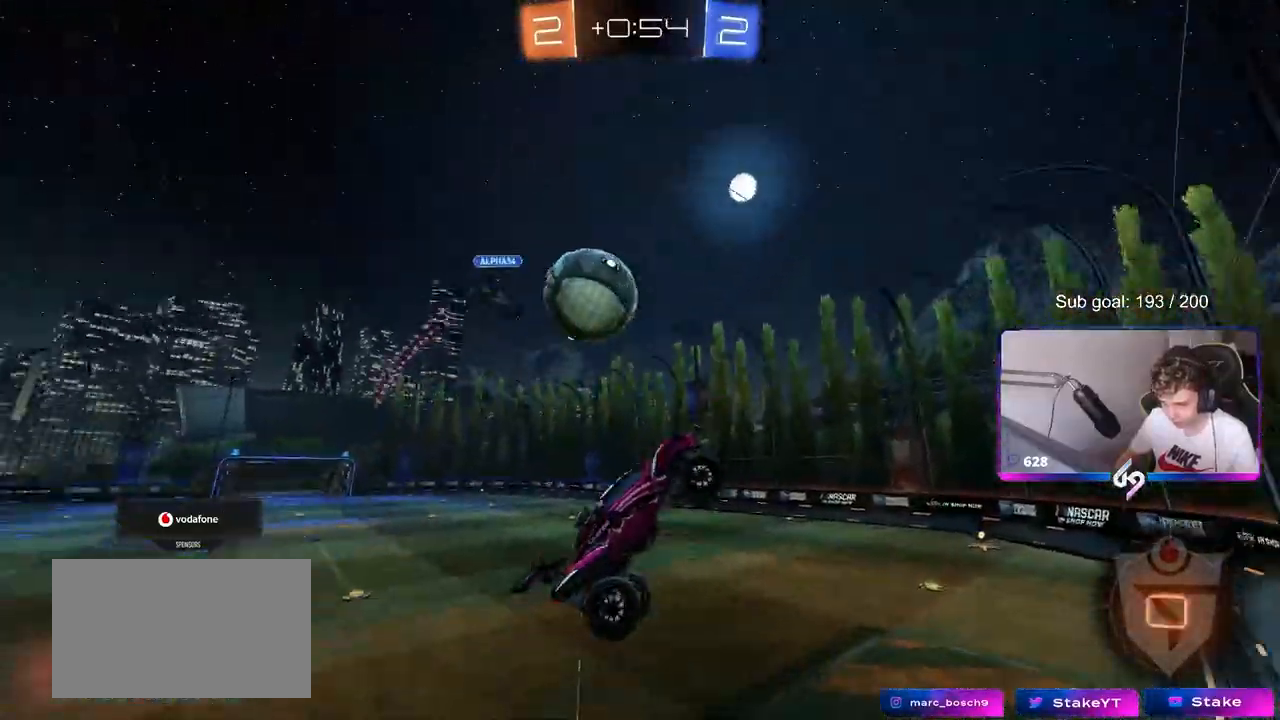
{"keys": ["a", "s"], "mouse": [], "mouse_move": "still", "events": [[250, "s", "down"], [283, "mouse_left", "up"], [483, "shift", "up"]]}
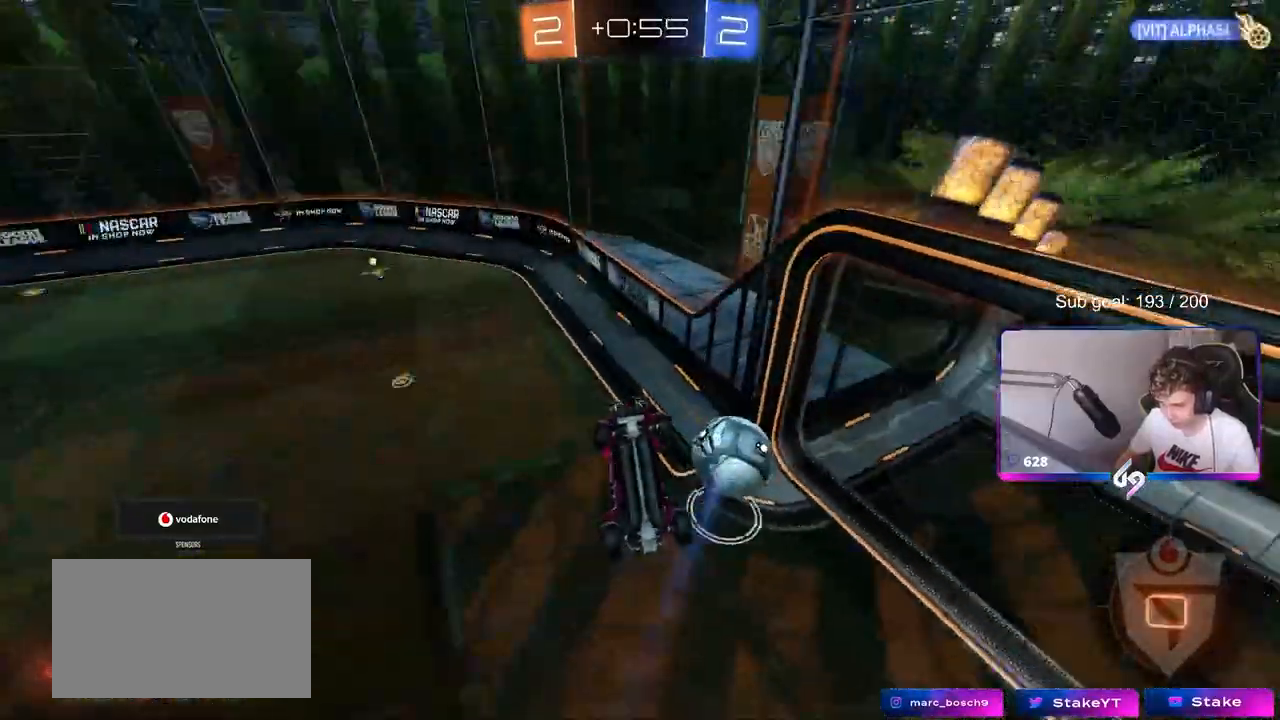
{"keys": ["a", "space"], "mouse": [], "mouse_move": "still", "events": [[133, "a", "up"], [133, "s", "up"], [250, "d", "down"], [300, "shift", "down"], [400, "d", "up"], [450, "a", "down"], [500, "shift", "up"], [500, "space", "down"]]}
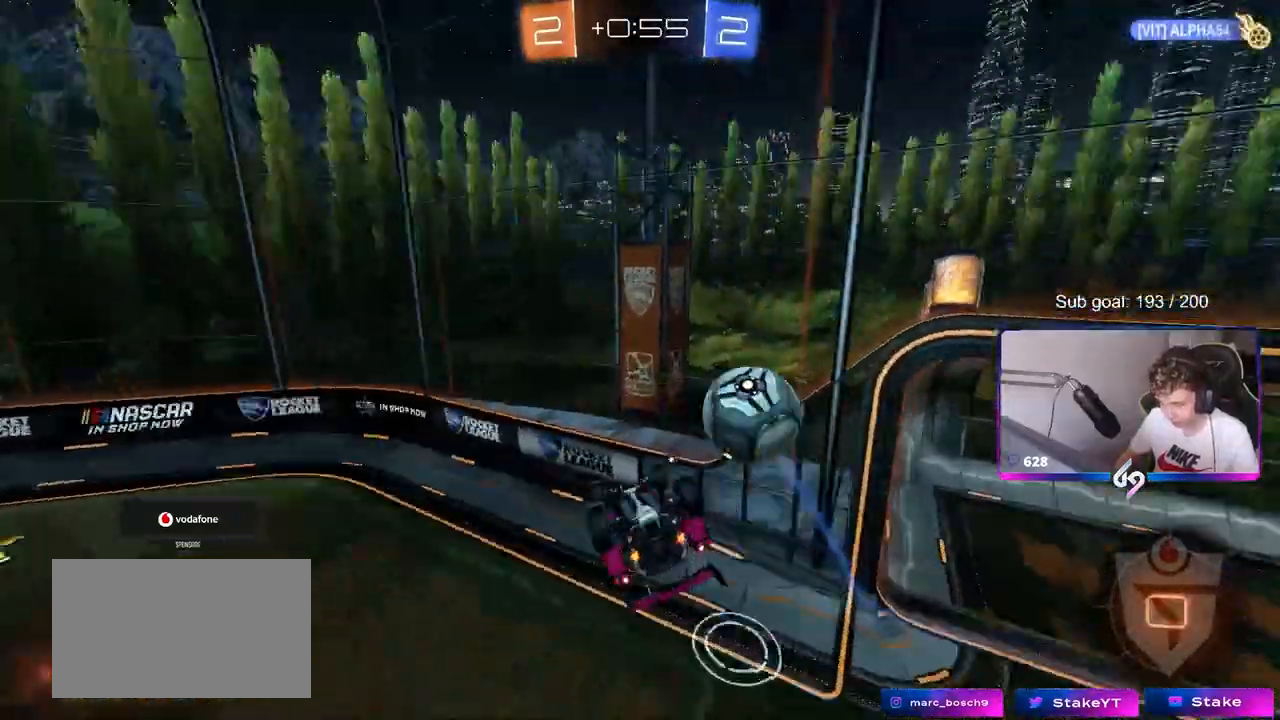
{"keys": ["a", "s"], "mouse": ["left"], "mouse_move": "still", "events": [[50, "a", "up"], [83, "d", "down"], [133, "shift", "down"], [183, "space", "up"], [333, "mouse_left", "down"], [333, "s", "down"], [417, "shift", "up"], [500, "a", "down"], [500, "d", "up"]]}
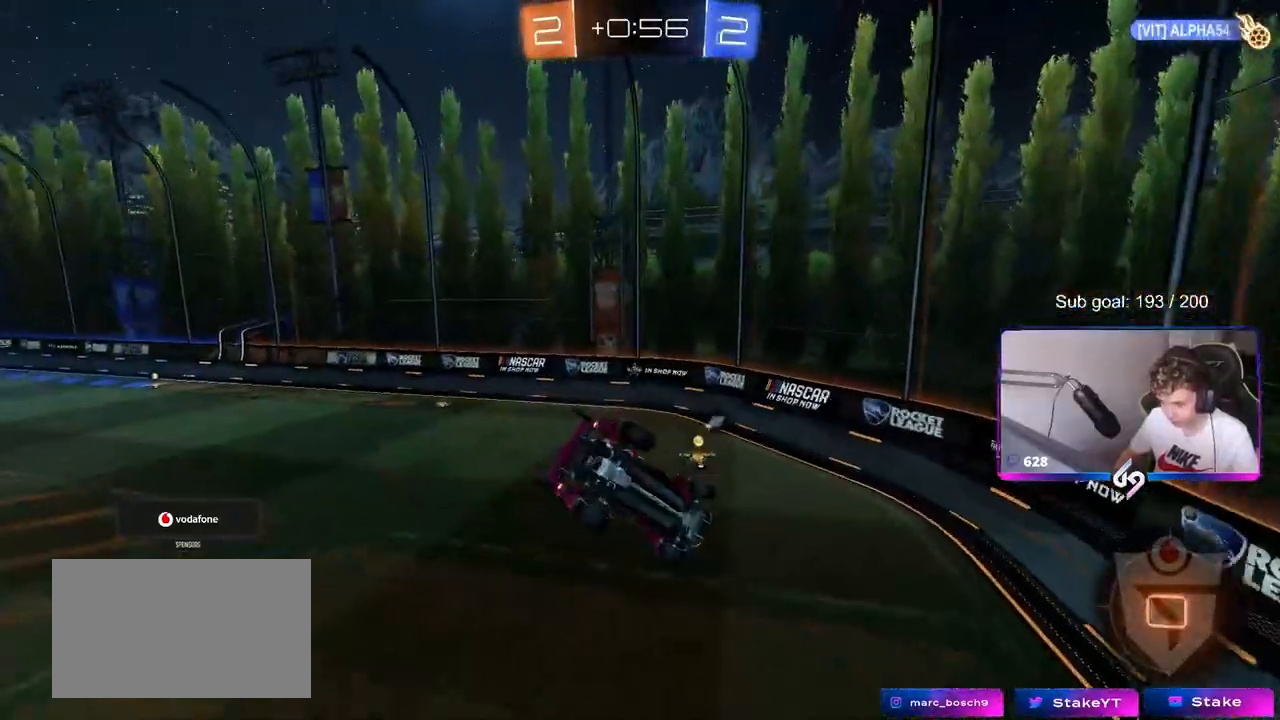
{"keys": ["a", "w"], "mouse": ["left"], "mouse_move": "still", "events": [[100, "d", "down"], [150, "a", "up"], [150, "s", "up"], [150, "shift", "down"], [250, "shift", "up"], [350, "d", "up"], [433, "a", "down"], [433, "w", "down"]]}
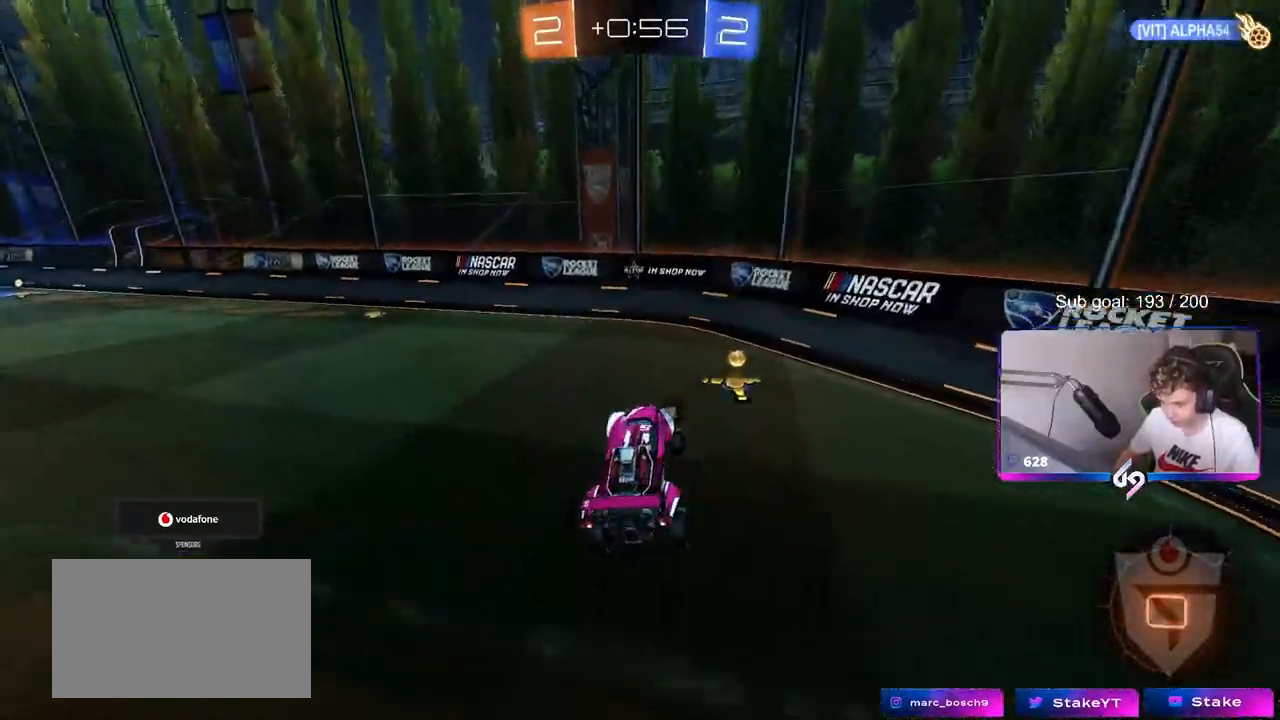
{"keys": ["d", "shift", "w"], "mouse": ["right"], "mouse_move": "still", "events": [[33, "a", "up"], [133, "d", "down"], [300, "shift", "down"], [350, "mouse_right", "down"], [400, "mouse_right", "up"], [450, "mouse_left", "up"], [450, "mouse_right", "down"]]}
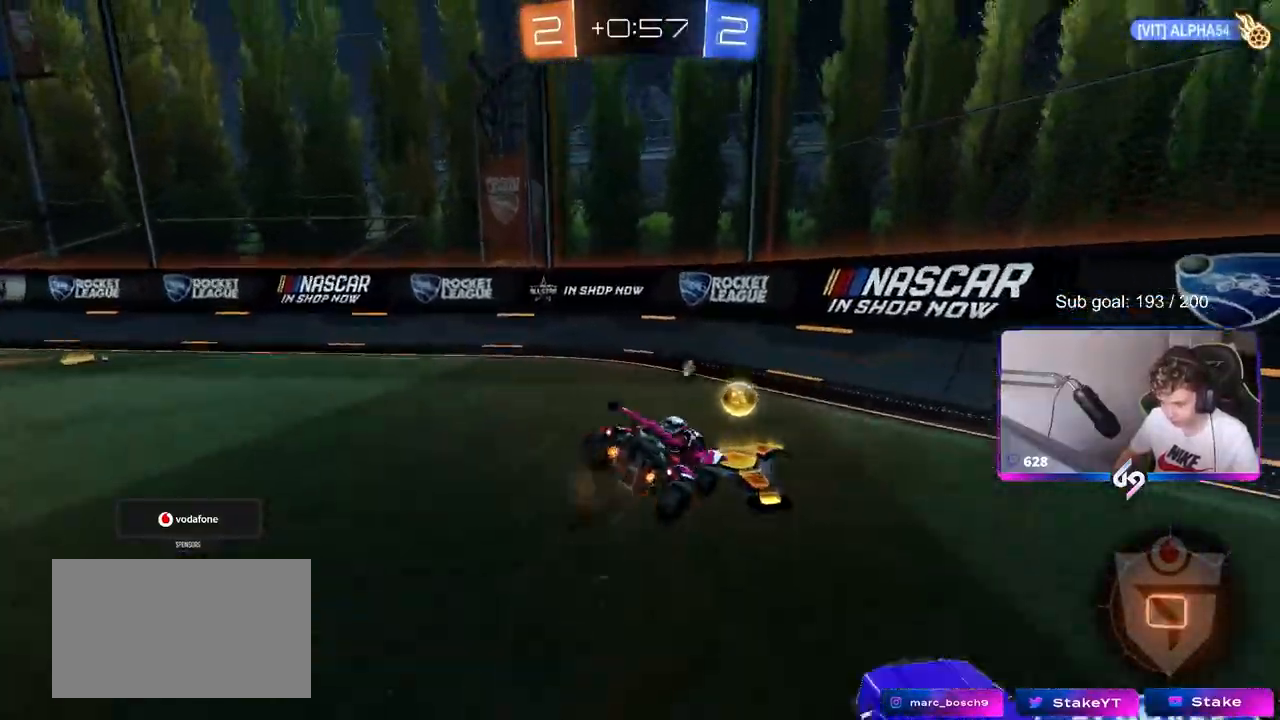
{"keys": ["d", "s", "shift"], "mouse": [], "mouse_move": "still", "events": [[50, "space", "down"], [50, "w", "up"], [100, "mouse_right", "up"], [100, "s", "down"], [183, "space", "up"], [333, "s", "up"], [417, "s", "down"]]}
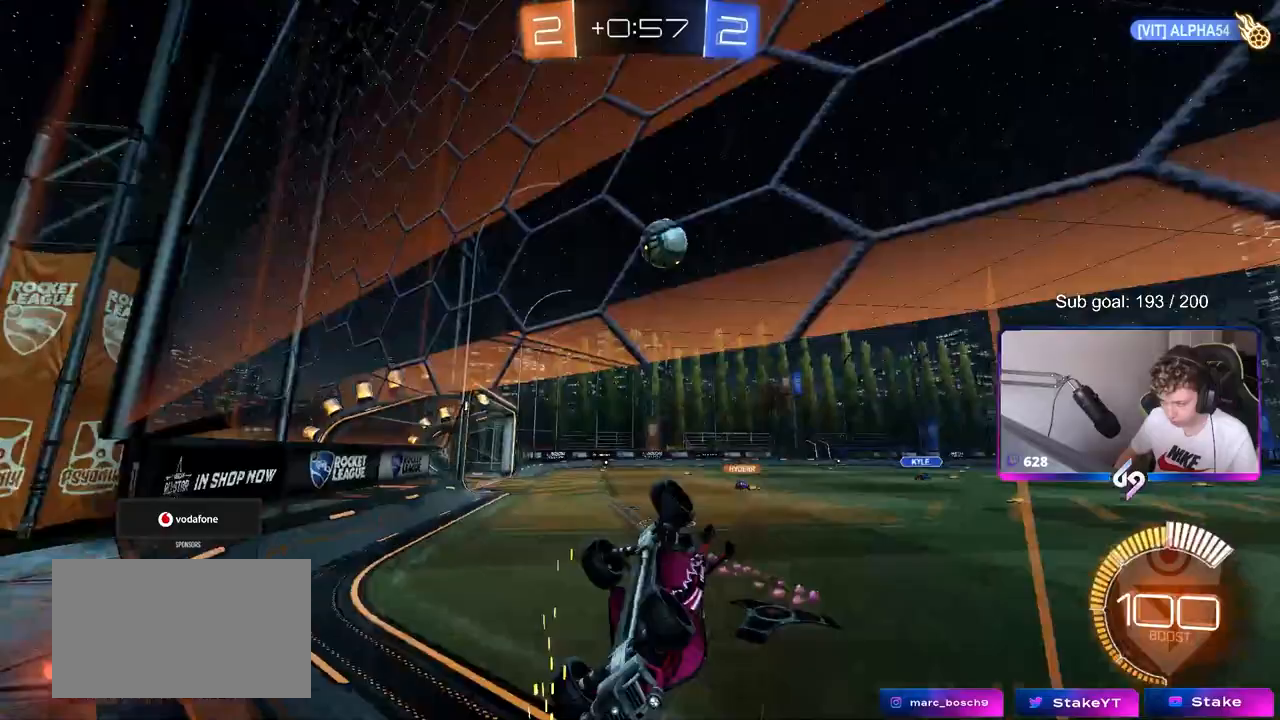
{"keys": ["a", "shift", "w"], "mouse": [], "mouse_move": "up", "events": [[17, "d", "up"], [50, "a", "down"], [50, "shift", "up"], [100, "s", "up"], [250, "shift", "down"], [333, "mouse_left", "down"], [333, "shift", "up"], [333, "w", "down"], [400, "mouse_left", "up"], [433, "shift", "down"]]}
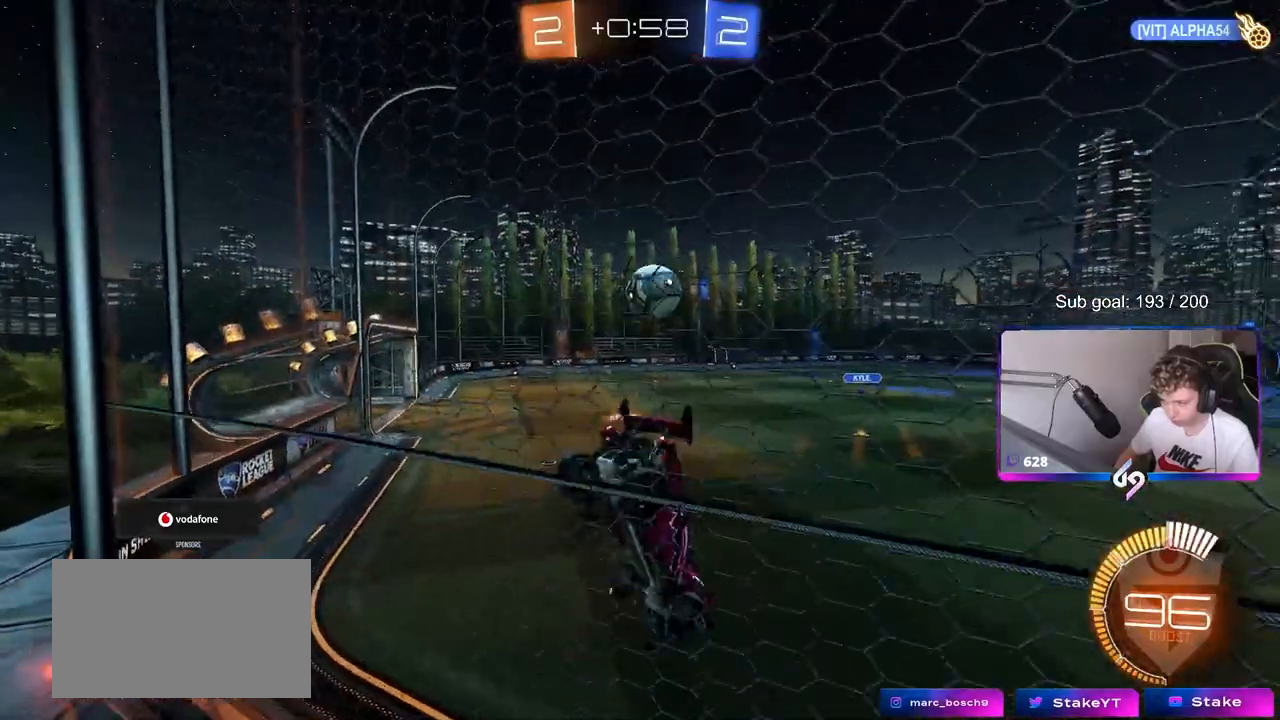
{"keys": ["d", "w"], "mouse": [], "mouse_move": "still", "events": [[17, "shift", "up"], [117, "d", "down"], [117, "mouse_left", "down"], [167, "a", "up"], [400, "mouse_left", "up"]]}
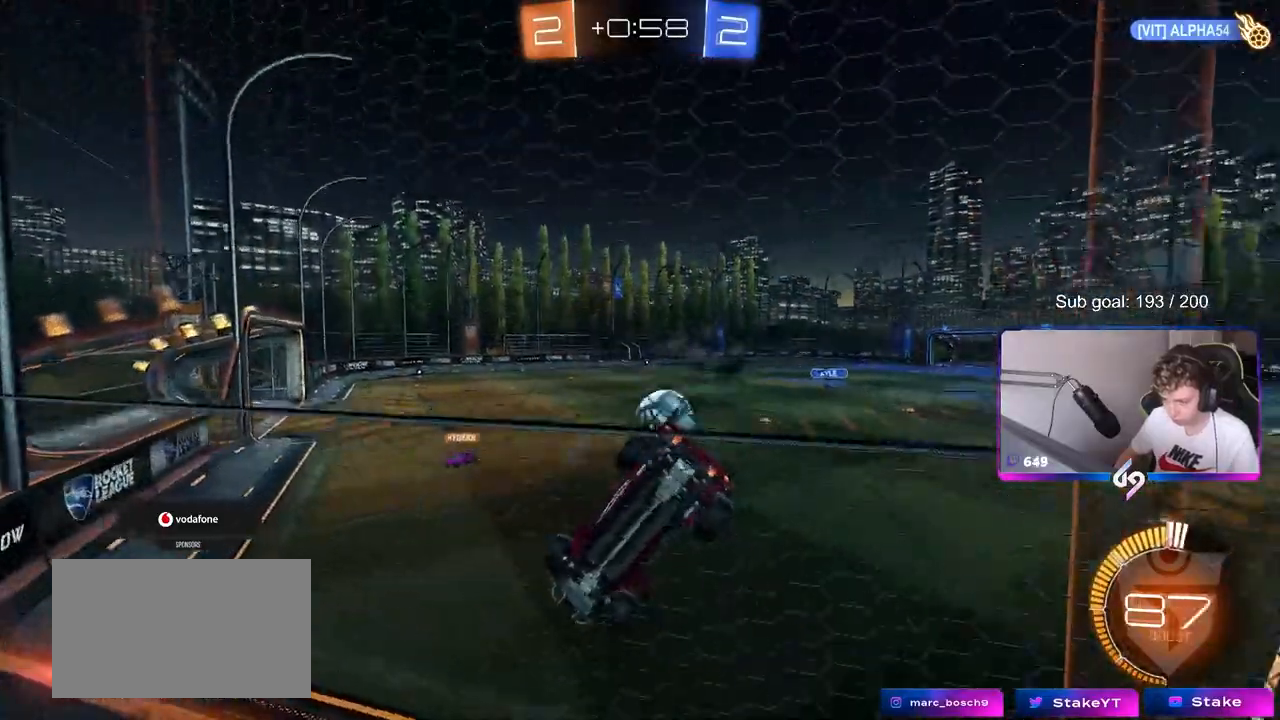
{"keys": ["s"], "mouse": [], "mouse_move": "still", "events": [[367, "d", "up"], [467, "s", "down"], [467, "w", "up"]]}
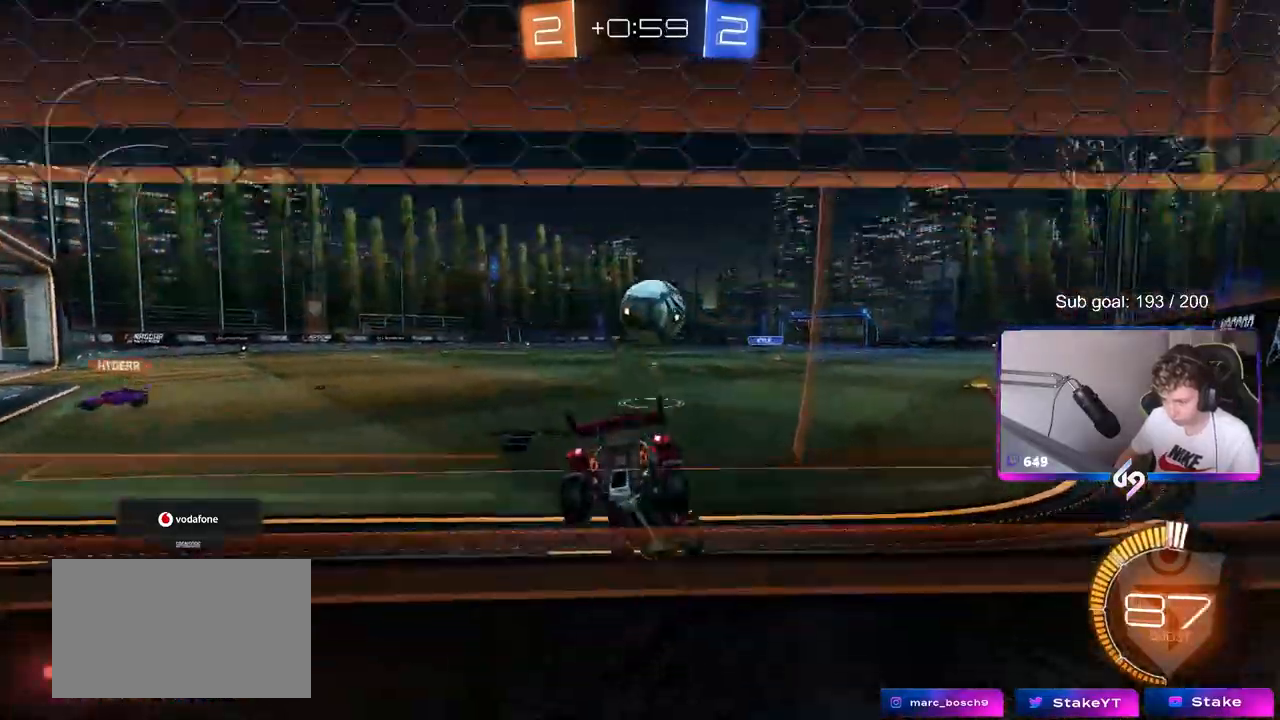
{"keys": ["d", "w"], "mouse": [], "mouse_move": "still", "events": [[17, "d", "down"], [200, "s", "up"], [333, "w", "down"]]}
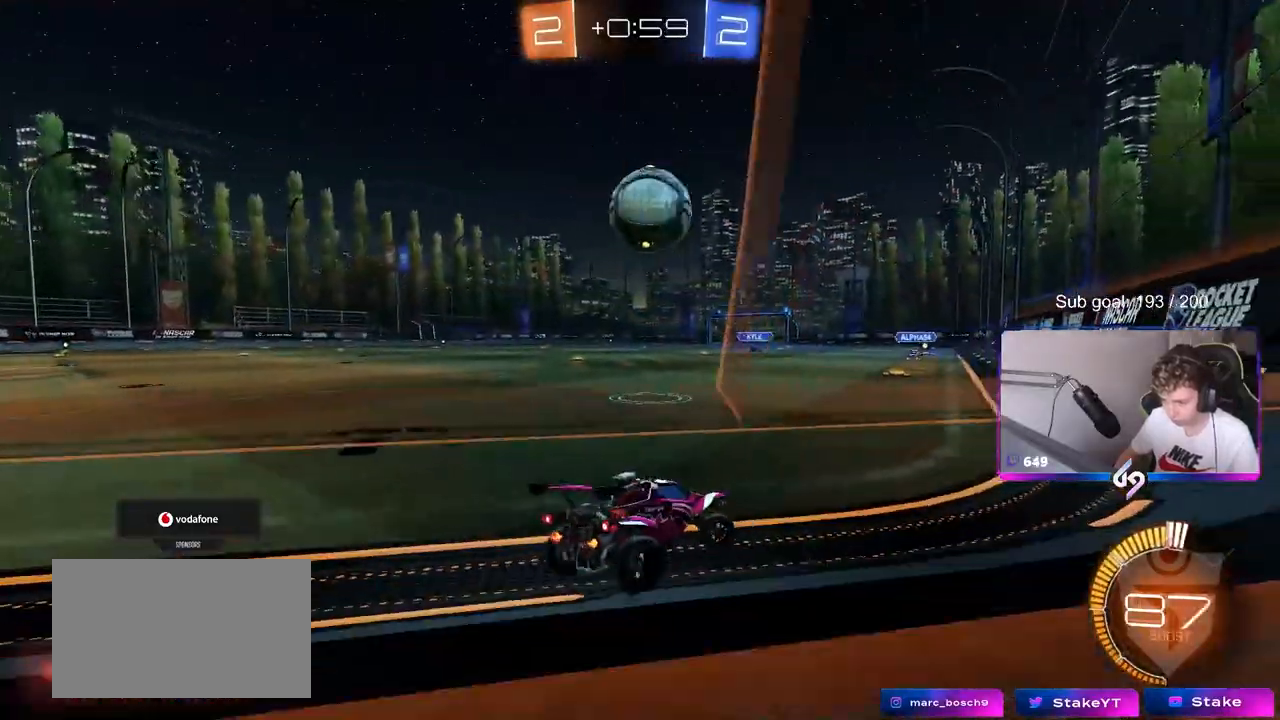
{"keys": ["a", "w"], "mouse": [], "mouse_move": "still", "events": [[67, "w", "up"], [217, "d", "up"], [450, "w", "down"], [483, "a", "down"]]}
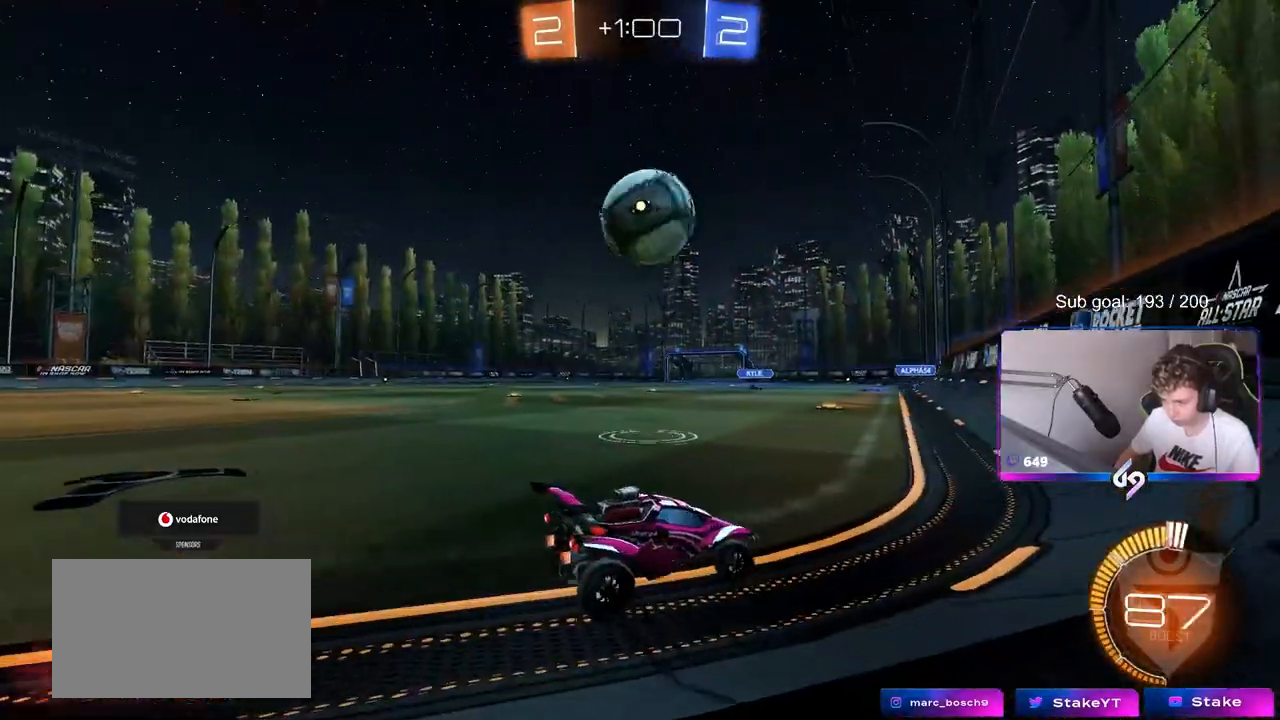
{"keys": ["a", "w"], "mouse": [], "mouse_move": "still", "events": [[133, "a", "up"], [367, "a", "down"]]}
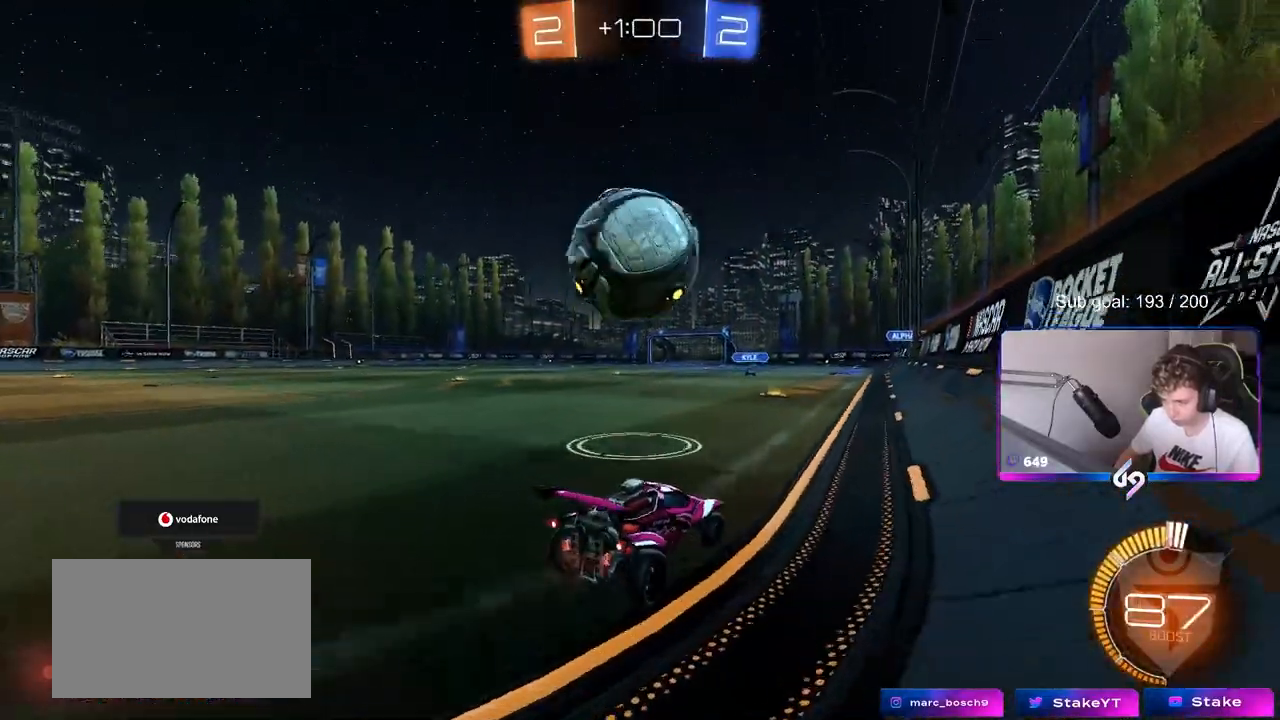
{"keys": ["w"], "mouse": [], "mouse_move": "still", "events": [[17, "a", "up"], [333, "a", "down"], [383, "a", "up"]]}
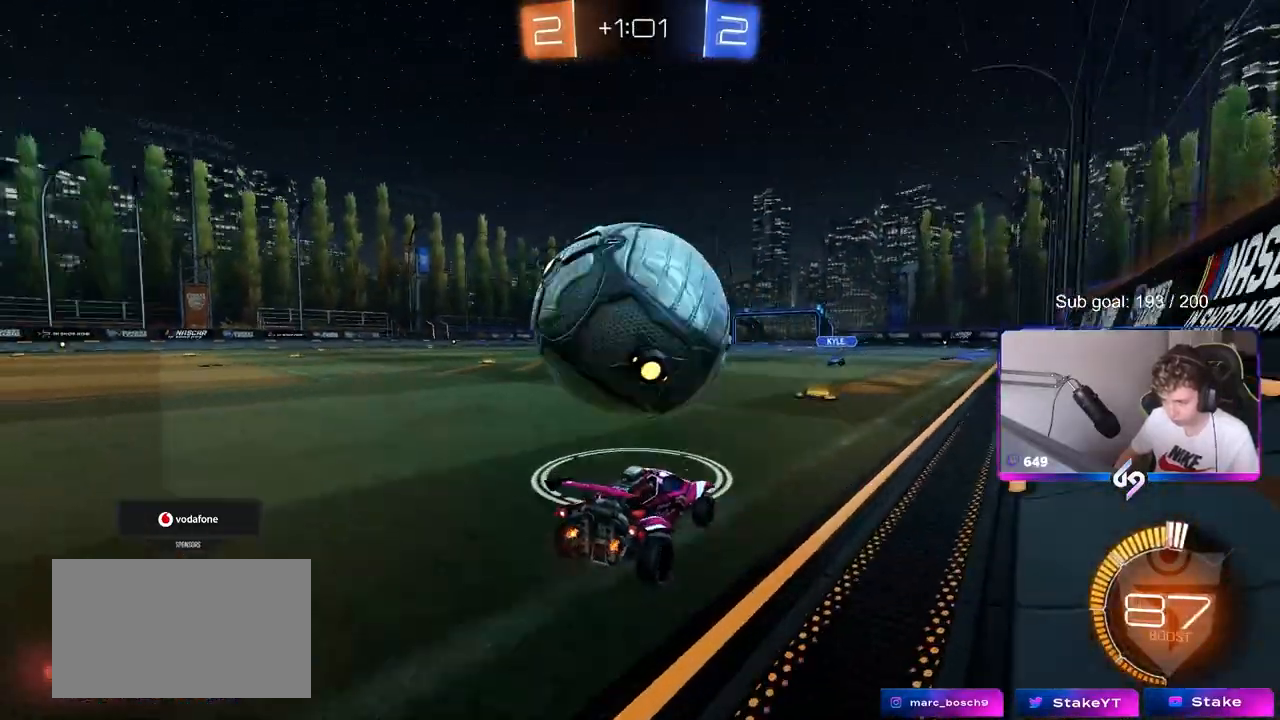
{"keys": [], "mouse": [], "mouse_move": "still", "events": [[83, "w", "up"], [217, "a", "down"], [400, "a", "up"]]}
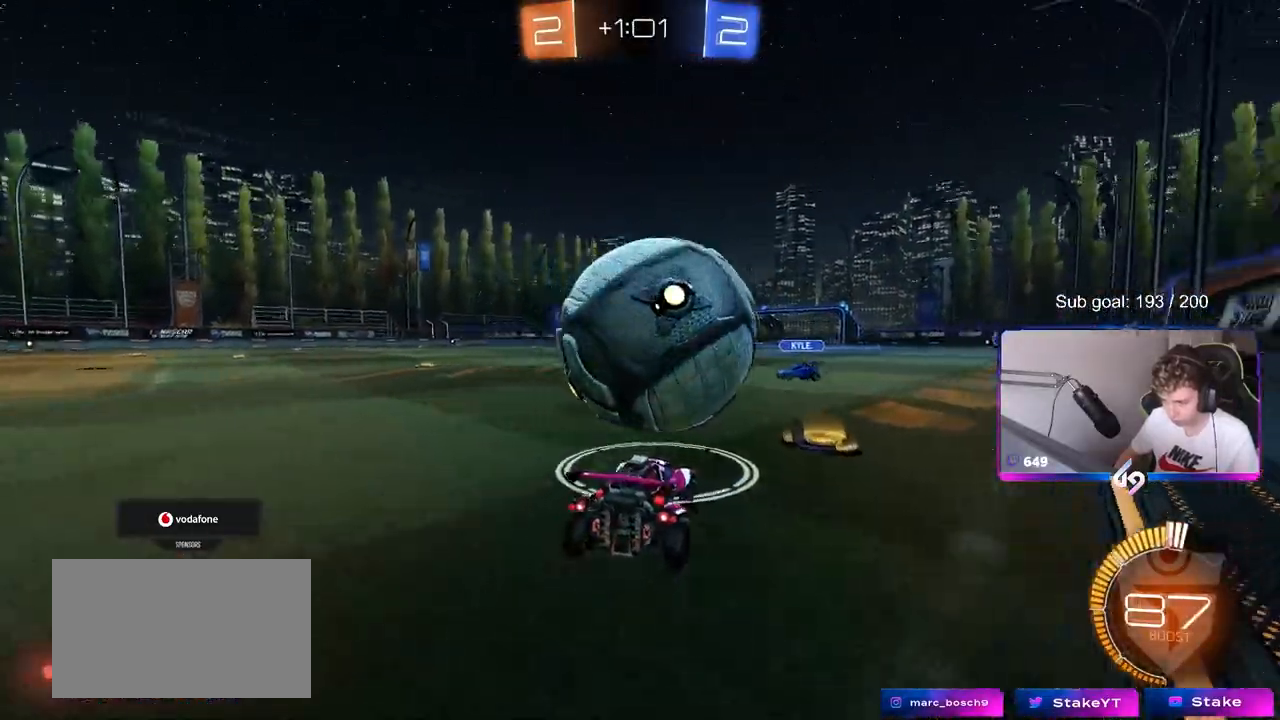
{"keys": ["w"], "mouse": ["left"], "mouse_move": "still", "events": [[233, "w", "down"], [267, "d", "down"], [317, "d", "up"], [367, "mouse_left", "down"]]}